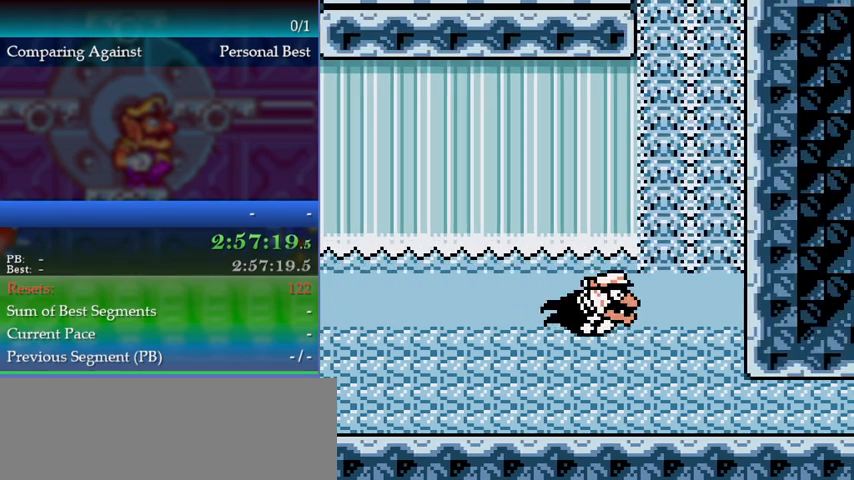
Gameplay with a controller (Nintendo layout); each line is a JSON object with the inputs held at the frame after it. "events" lists button and stick changes between this image and that frame as [ms after this image, input, new state], when the widget could be followed in between. Not read: L3 R3.
{"buttons": ["B"], "events": [[167, "B", "up"], [167, "DPAD_RIGHT", "up"], [200, "B", "down"]]}
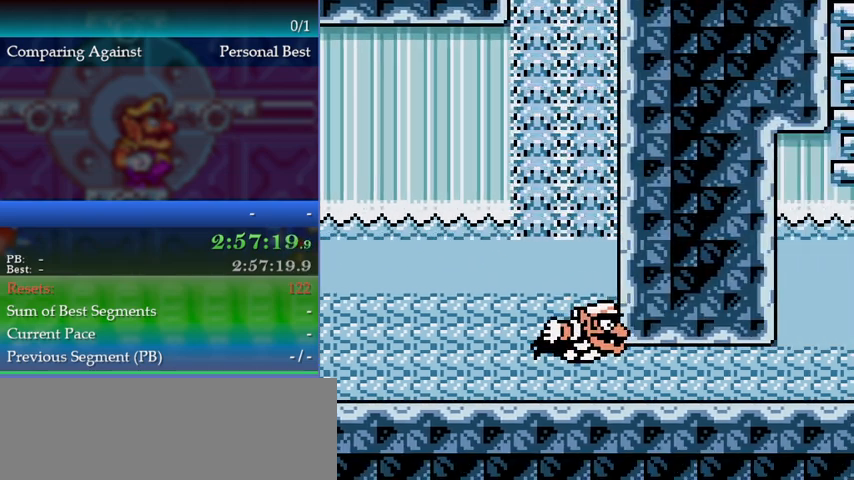
{"buttons": ["B", "DPAD_RIGHT"], "events": [[67, "B", "up"], [133, "B", "down"], [400, "B", "up"], [400, "DPAD_RIGHT", "down"], [467, "B", "down"]]}
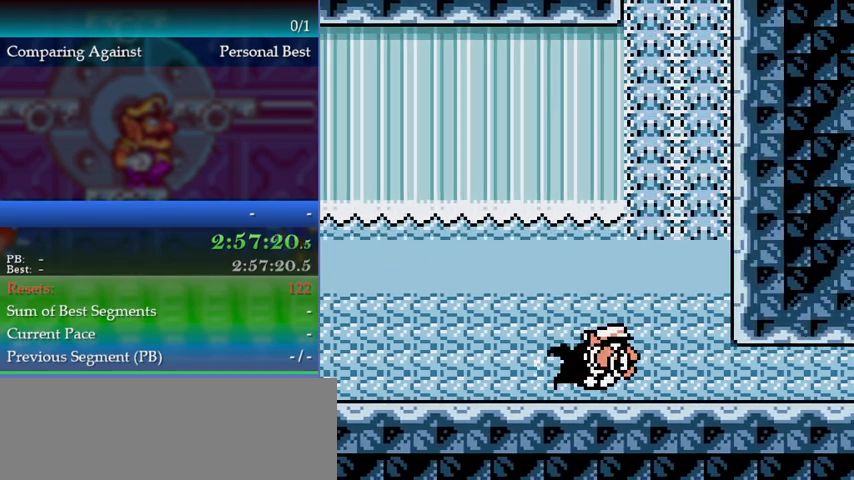
{"buttons": ["B"], "events": [[300, "B", "up"], [300, "DPAD_RIGHT", "up"], [333, "B", "down"]]}
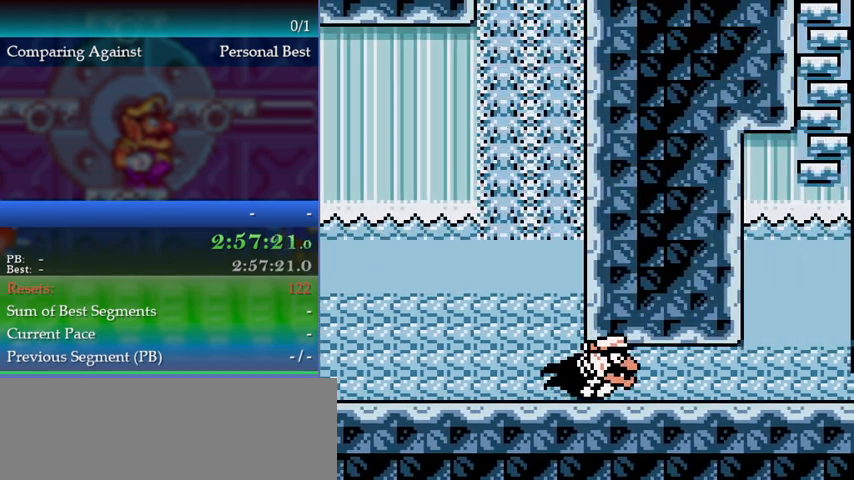
{"buttons": ["B", "DPAD_RIGHT"], "events": [[33, "DPAD_RIGHT", "down"], [133, "B", "up"], [200, "B", "down"], [433, "B", "up"], [467, "B", "down"]]}
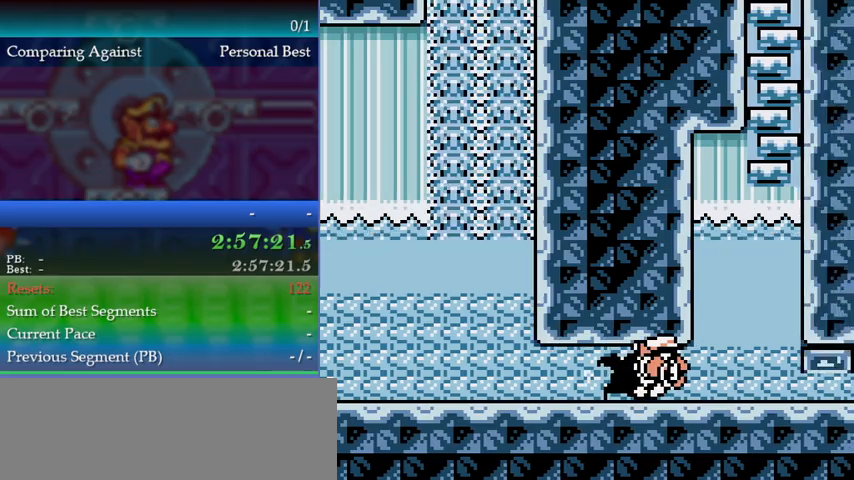
{"buttons": ["B"], "events": [[300, "B", "up"], [333, "B", "down"], [467, "DPAD_RIGHT", "up"]]}
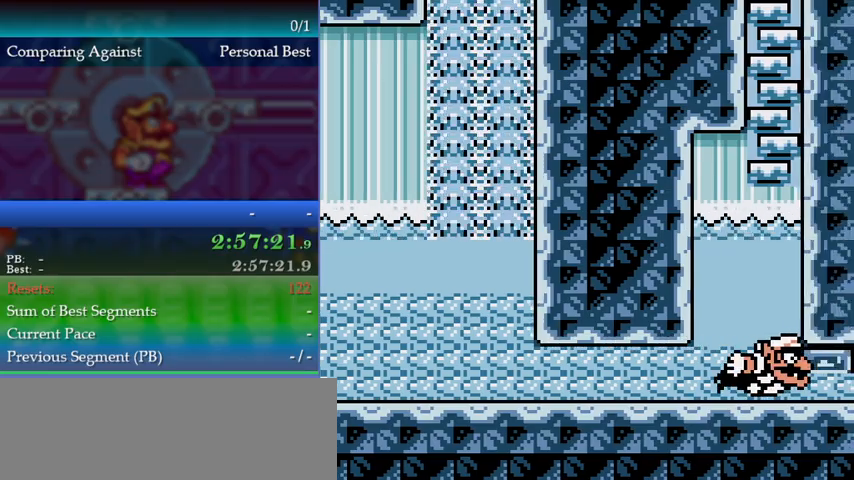
{"buttons": ["A", "DPAD_RIGHT"], "events": [[33, "A", "down"], [33, "B", "up"], [333, "A", "up"], [333, "DPAD_RIGHT", "down"], [400, "A", "down"]]}
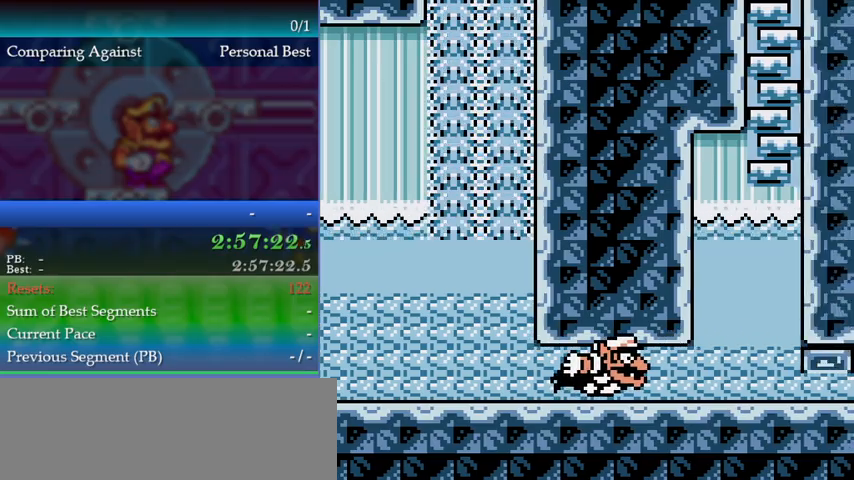
{"buttons": ["DPAD_RIGHT"], "events": [[33, "DPAD_RIGHT", "up"], [100, "DPAD_RIGHT", "down"], [167, "A", "up"], [200, "B", "down"], [500, "B", "up"]]}
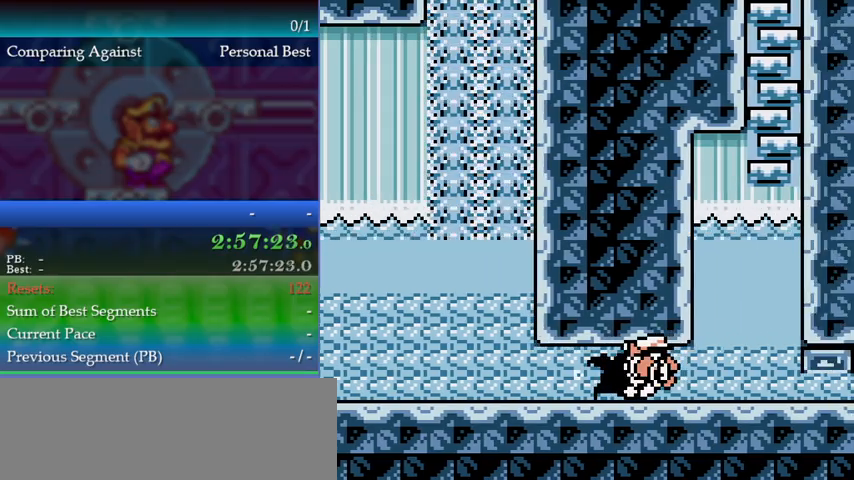
{"buttons": ["A"], "events": [[33, "B", "down"], [467, "A", "down"], [467, "B", "up"], [467, "DPAD_RIGHT", "up"]]}
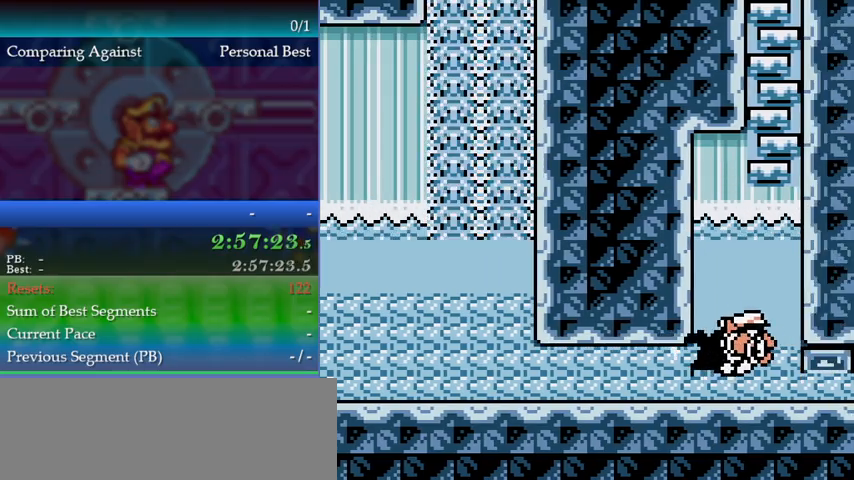
{"buttons": ["DPAD_RIGHT"], "events": [[400, "DPAD_RIGHT", "down"], [433, "A", "up"]]}
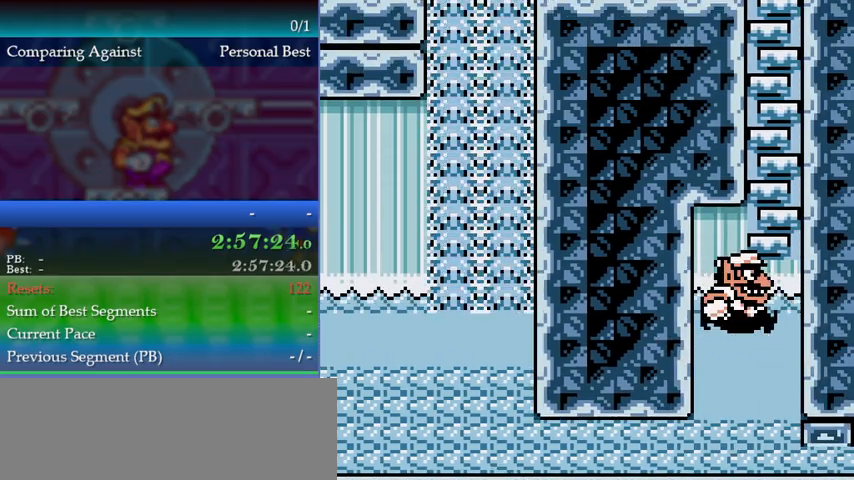
{"buttons": ["DPAD_UP"], "events": [[33, "A", "down"], [33, "DPAD_RIGHT", "up"], [467, "DPAD_UP", "down"], [500, "A", "up"]]}
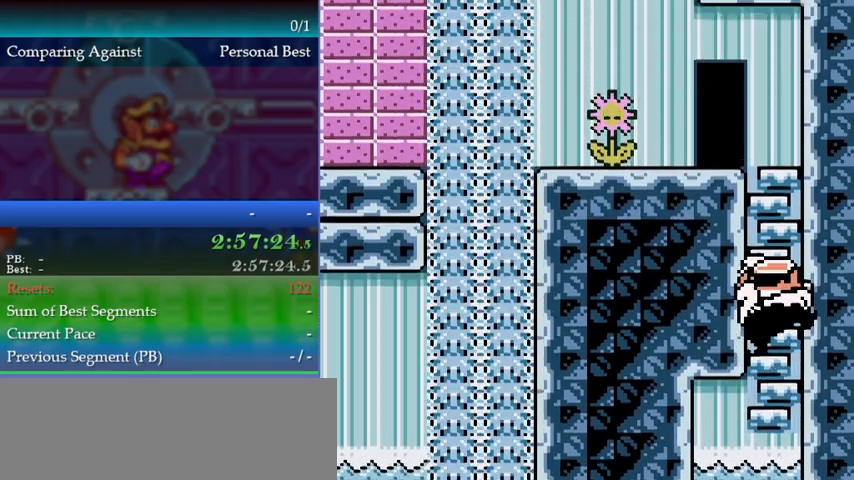
{"buttons": ["DPAD_UP"], "events": [[133, "DPAD_UP", "up"], [233, "DPAD_UP", "down"]]}
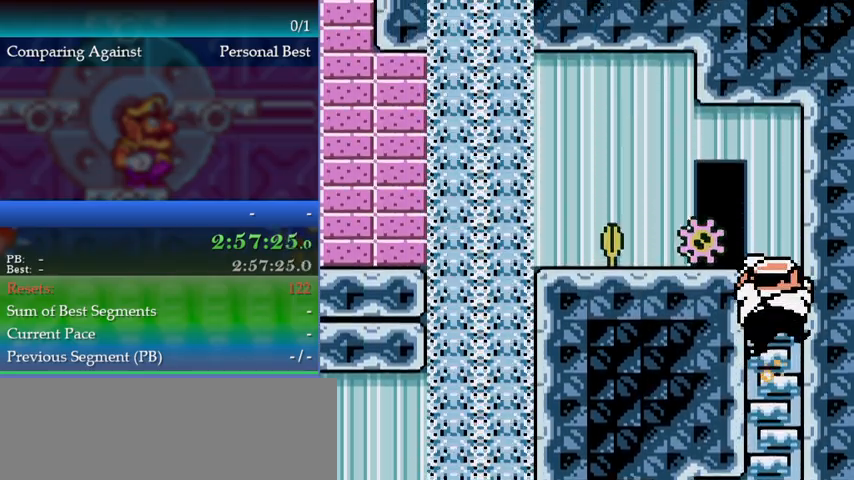
{"buttons": ["DPAD_UP"], "events": []}
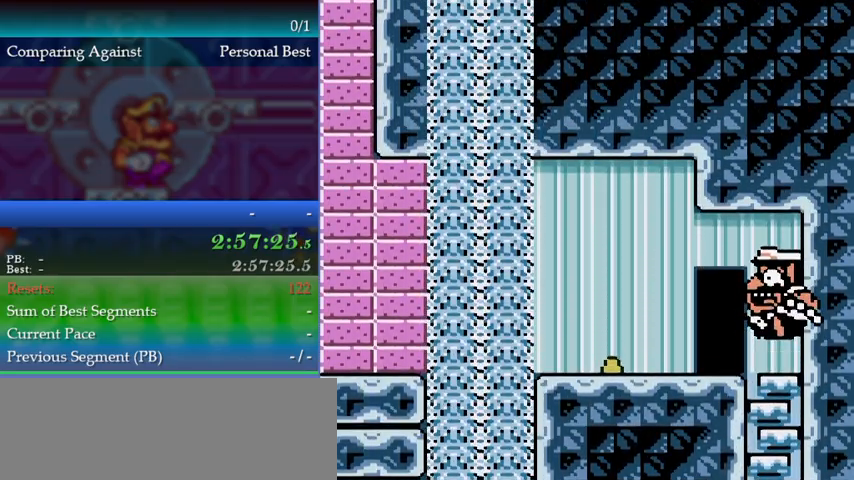
{"buttons": ["DPAD_LEFT"], "events": [[100, "DPAD_UP", "up"], [433, "DPAD_LEFT", "down"]]}
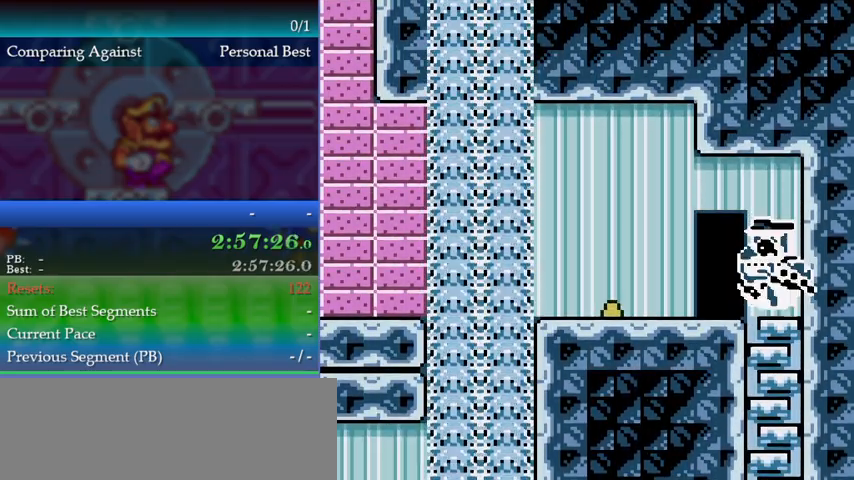
{"buttons": ["DPAD_LEFT"], "events": []}
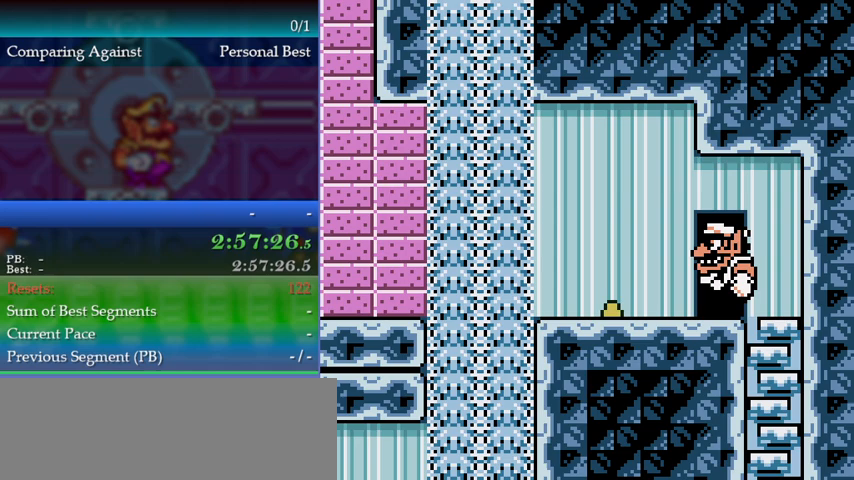
{"buttons": ["DPAD_RIGHT"], "events": [[33, "DPAD_LEFT", "up"], [67, "DPAD_LEFT", "down"], [133, "DPAD_LEFT", "up"], [267, "DPAD_UP", "down"], [367, "DPAD_UP", "up"], [500, "DPAD_RIGHT", "down"]]}
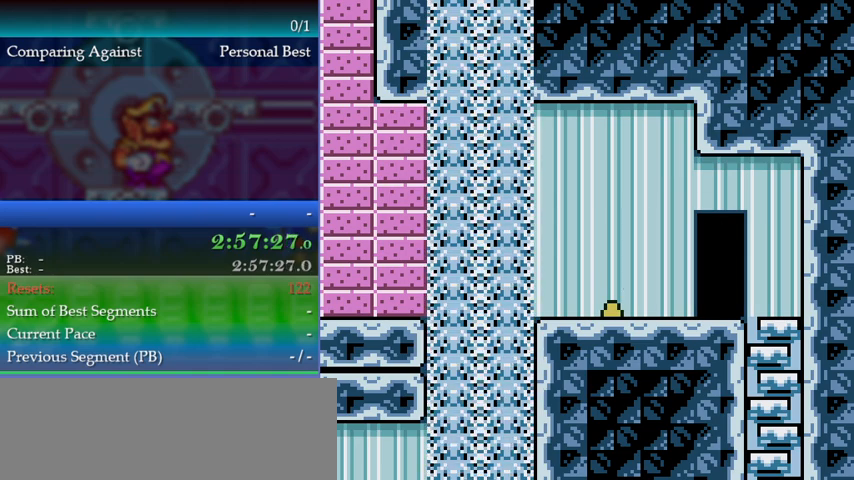
{"buttons": ["DPAD_UP"], "events": [[167, "A", "down"], [267, "A", "up"], [300, "DPAD_RIGHT", "up"], [467, "DPAD_UP", "down"]]}
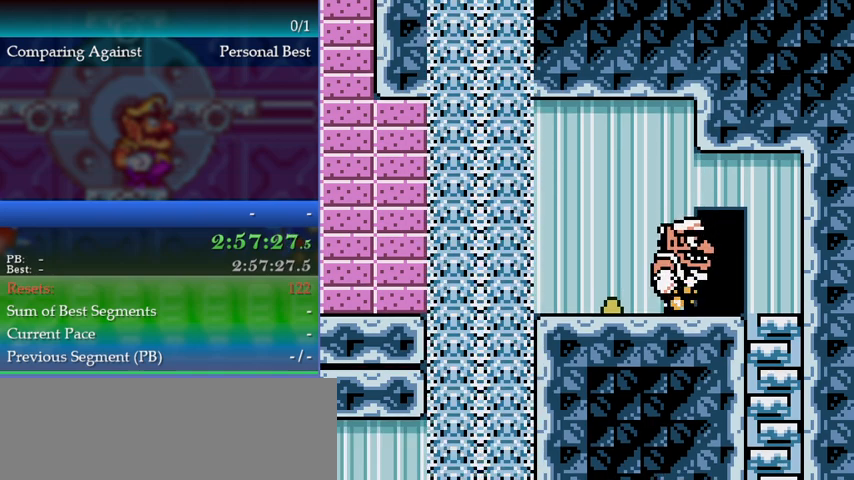
{"buttons": [], "events": [[67, "DPAD_UP", "up"], [300, "A", "down"], [300, "DPAD_RIGHT", "down"], [400, "A", "up"], [400, "DPAD_RIGHT", "up"]]}
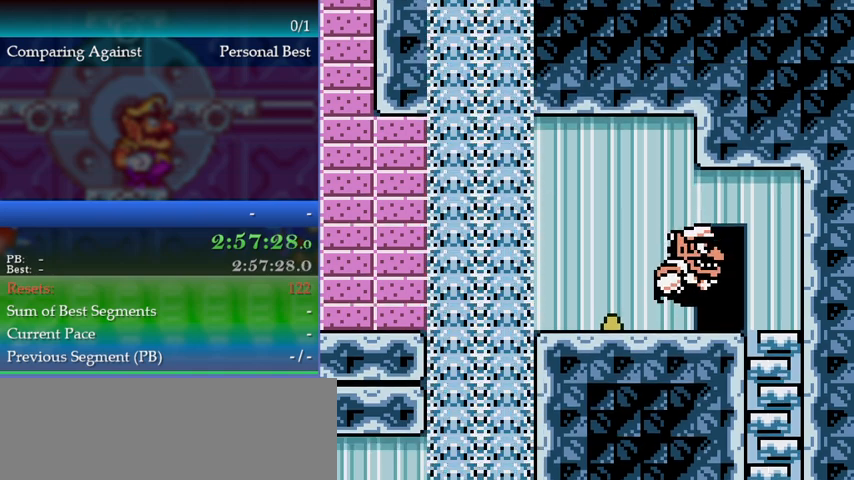
{"buttons": [], "events": [[100, "DPAD_UP", "down"], [200, "DPAD_UP", "up"]]}
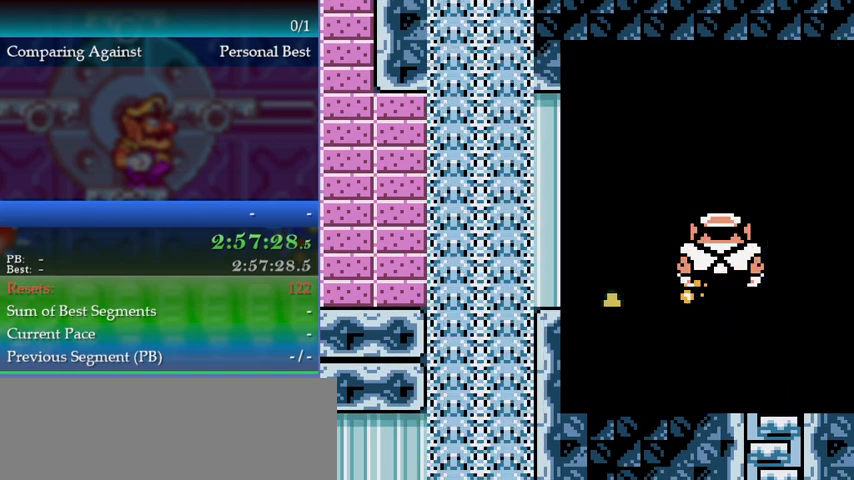
{"buttons": [], "events": [[33, "DPAD_UP", "down"], [133, "DPAD_UP", "up"]]}
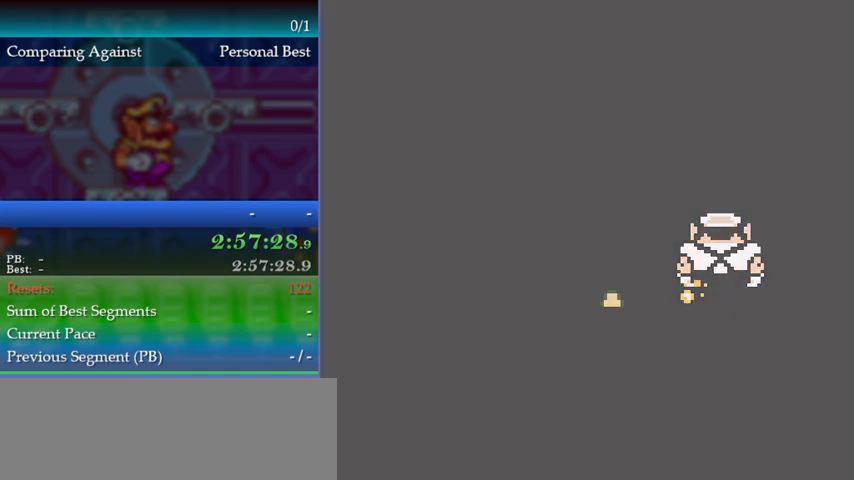
{"buttons": [], "events": []}
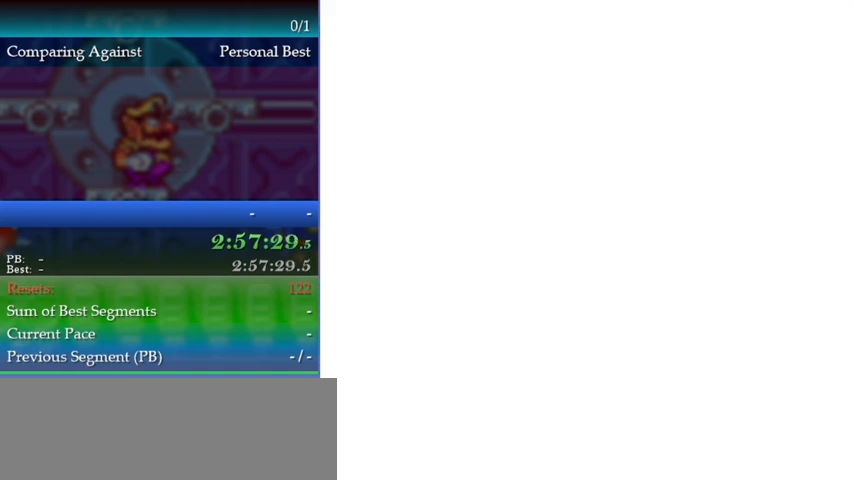
{"buttons": [], "events": []}
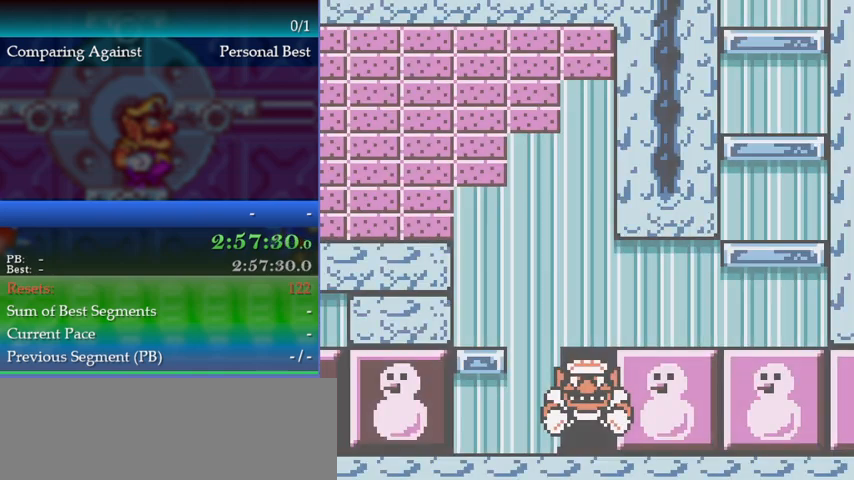
{"buttons": ["DPAD_LEFT"], "events": [[367, "DPAD_LEFT", "down"]]}
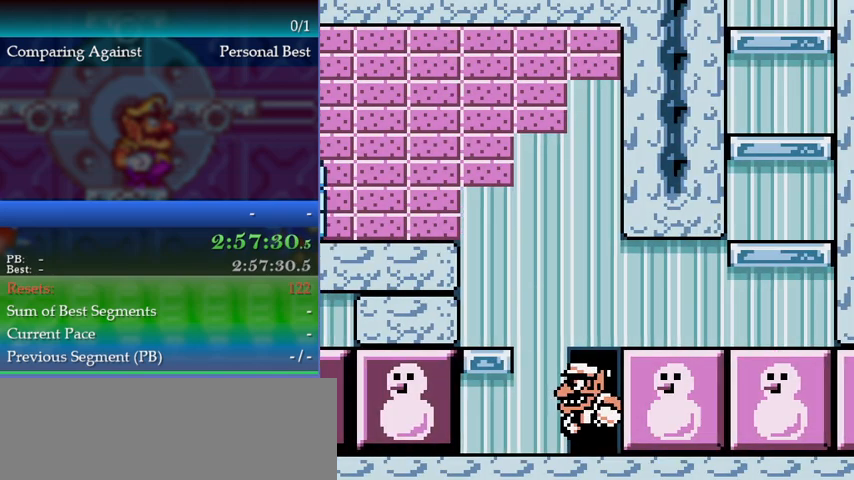
{"buttons": ["A", "DPAD_LEFT"], "events": [[267, "A", "down"]]}
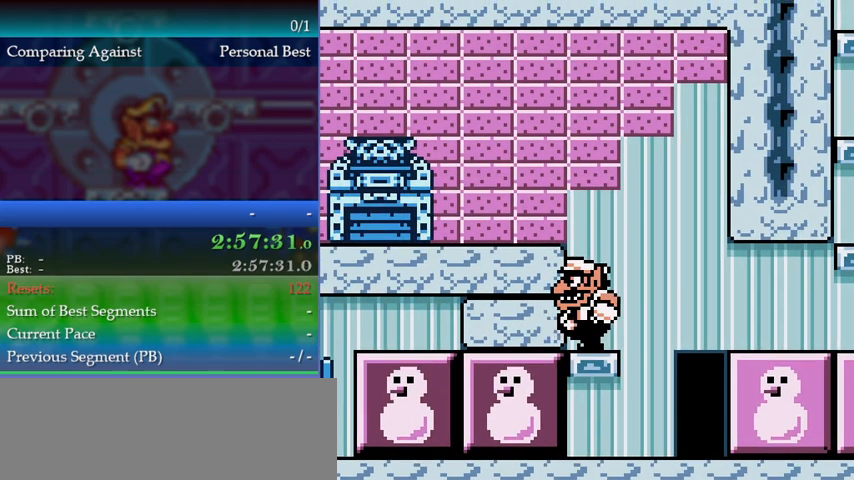
{"buttons": ["DPAD_LEFT"], "events": [[33, "A", "up"], [300, "A", "down"], [500, "A", "up"]]}